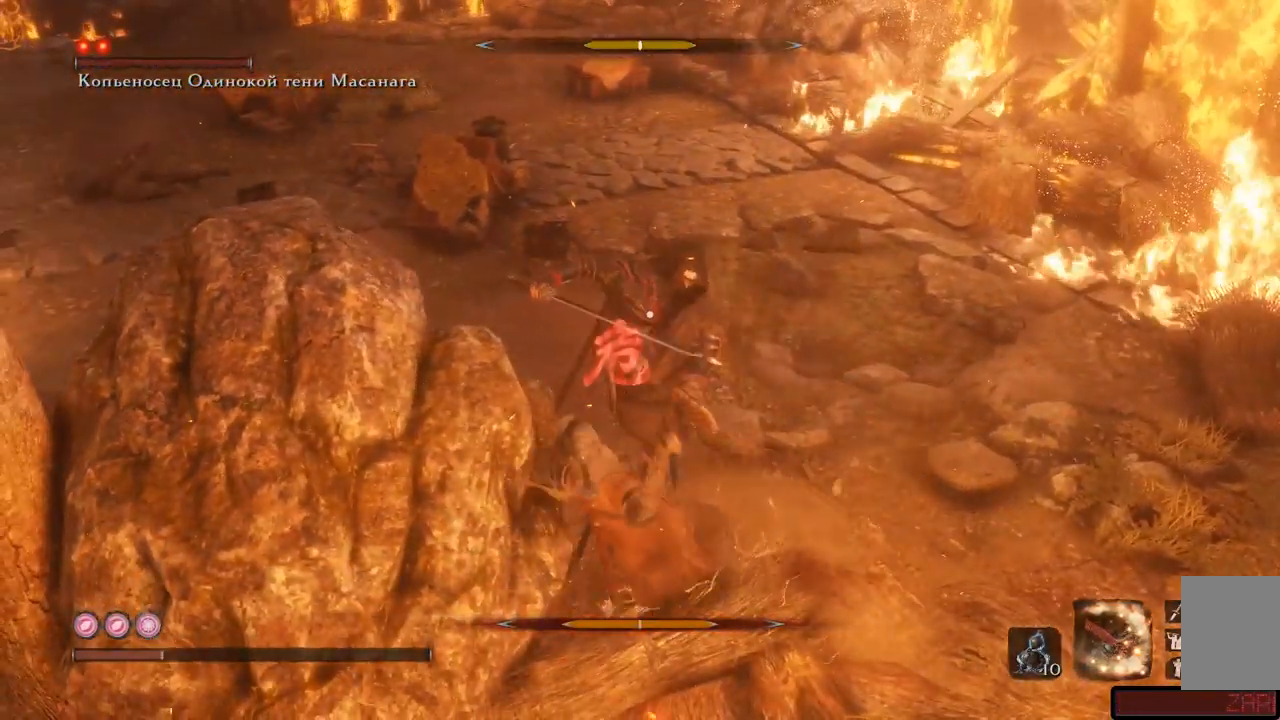
Gameplay with a controller (Xbox layout); each line is a JSON object with the inputs held at the frame after it. "events" lists button and stick changes between this image and that frame as [ms after this image, input, new state], when the widget could be followed in between. Not read: L3 R3.
{"buttons": ["A", "L1"], "left_stick": "down-right", "right_stick": "center", "events": [[16, "R1", "down"], [33, "R1", "up"], [116, "R1", "down"], [150, "R1", "up"], [216, "A", "down"], [317, "A", "up"], [367, "A", "down"], [450, "A", "up"], [483, "A", "down"]]}
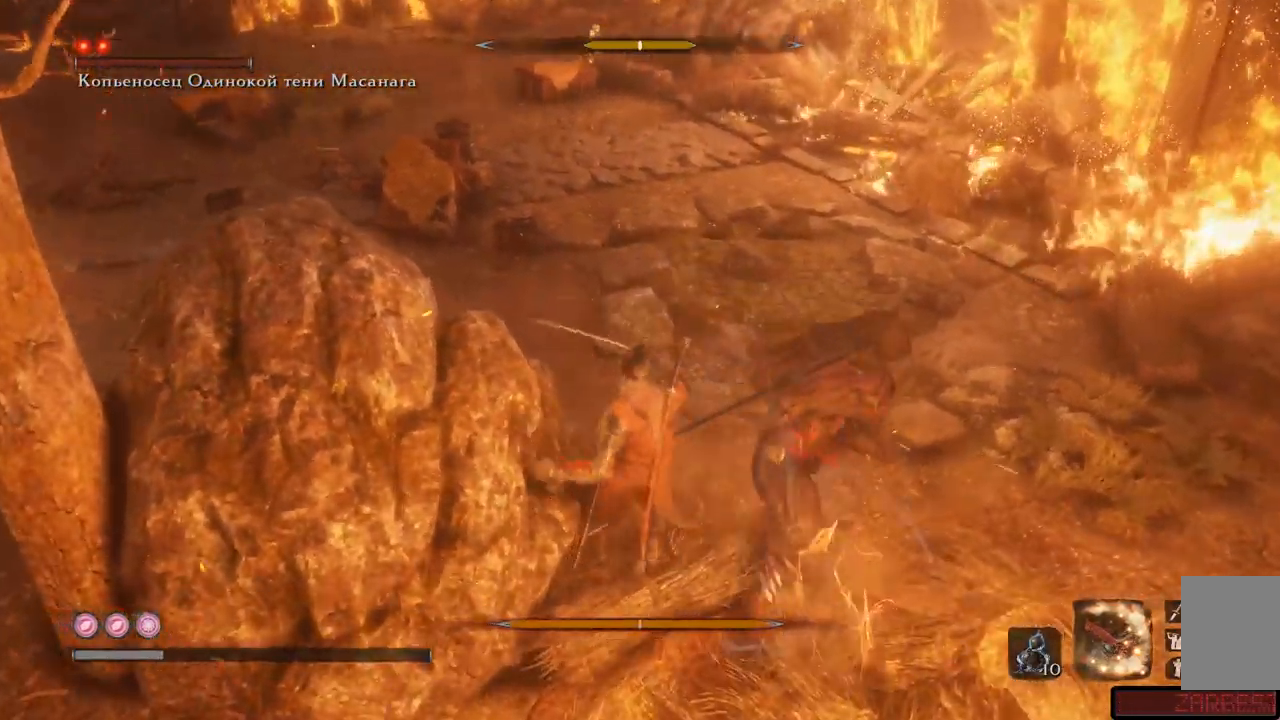
{"buttons": ["A"], "left_stick": "up-left", "right_stick": "center", "events": [[84, "A", "up"], [134, "A", "down"], [150, "L1", "up"], [184, "A", "up"], [217, "left_stick", "up-left"], [250, "A", "down"], [300, "A", "up"], [367, "A", "down"], [451, "A", "up"], [501, "A", "down"]]}
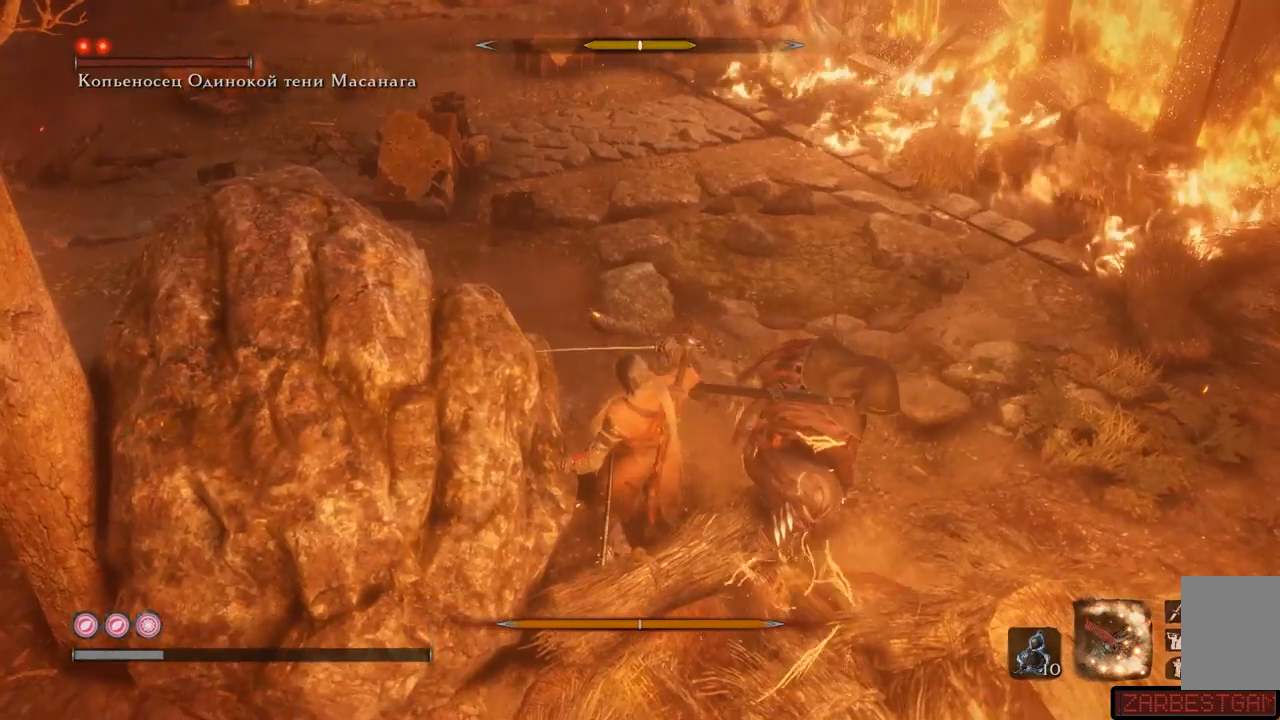
{"buttons": [], "left_stick": "center", "right_stick": "center", "events": [[83, "A", "up"], [133, "A", "down"], [200, "A", "up"], [233, "left_stick", "up"], [267, "A", "down"], [333, "A", "up"], [367, "left_stick", "center"]]}
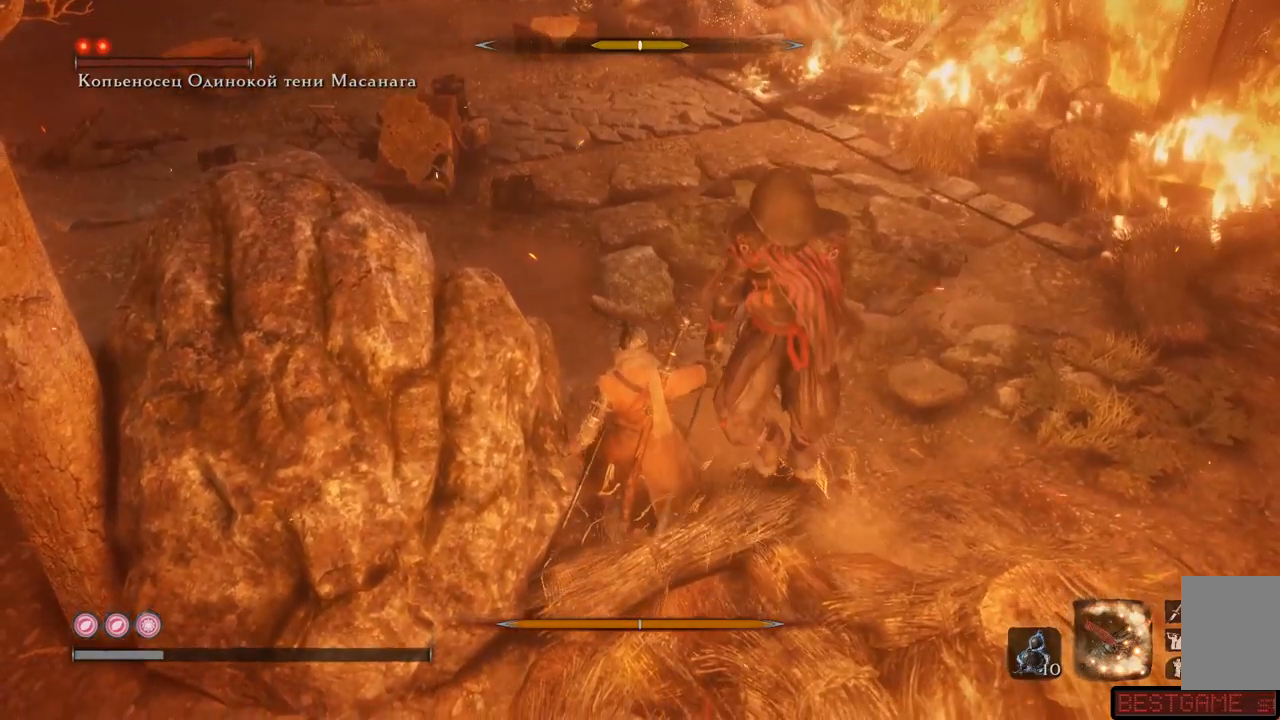
{"buttons": [], "left_stick": "up-left", "right_stick": "center", "events": [[167, "left_stick", "up-left"], [434, "R1", "down"], [501, "R1", "up"]]}
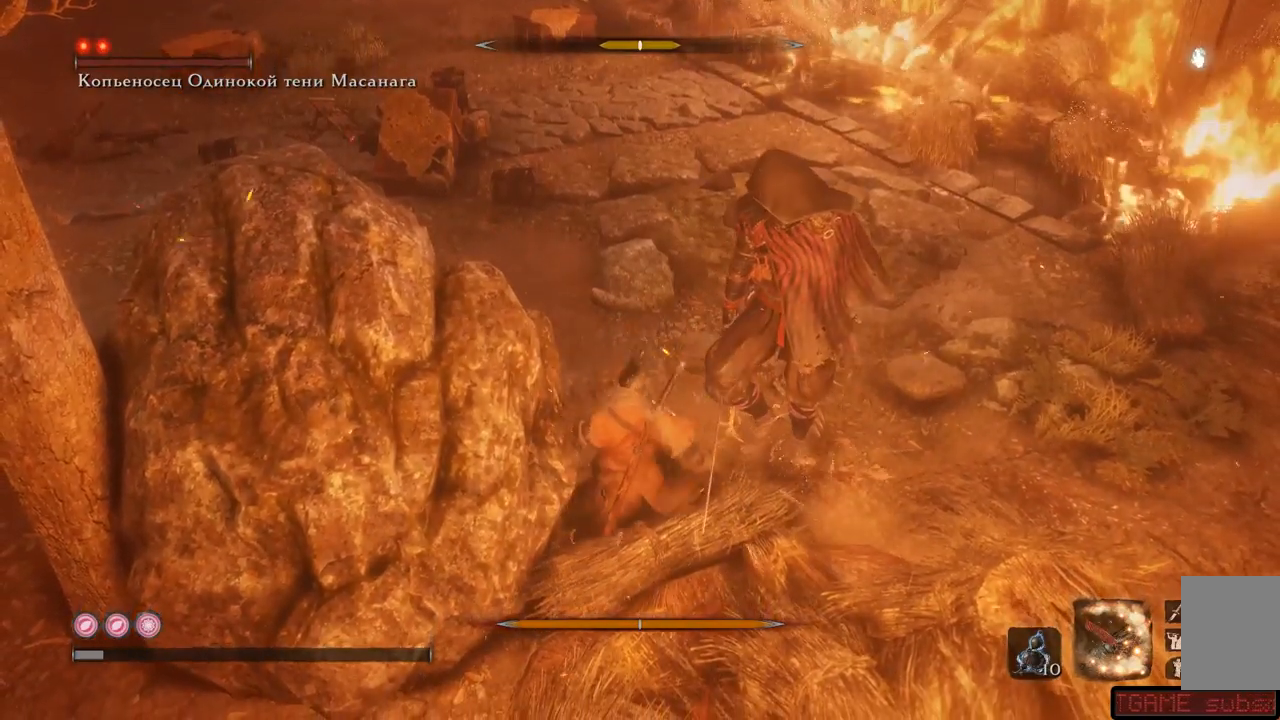
{"buttons": ["R1"], "left_stick": "up-left", "right_stick": "center", "events": [[116, "R1", "down"], [150, "R1", "up"], [233, "R1", "down"], [300, "R1", "up"], [350, "R1", "down"], [400, "R1", "up"], [450, "R1", "down"]]}
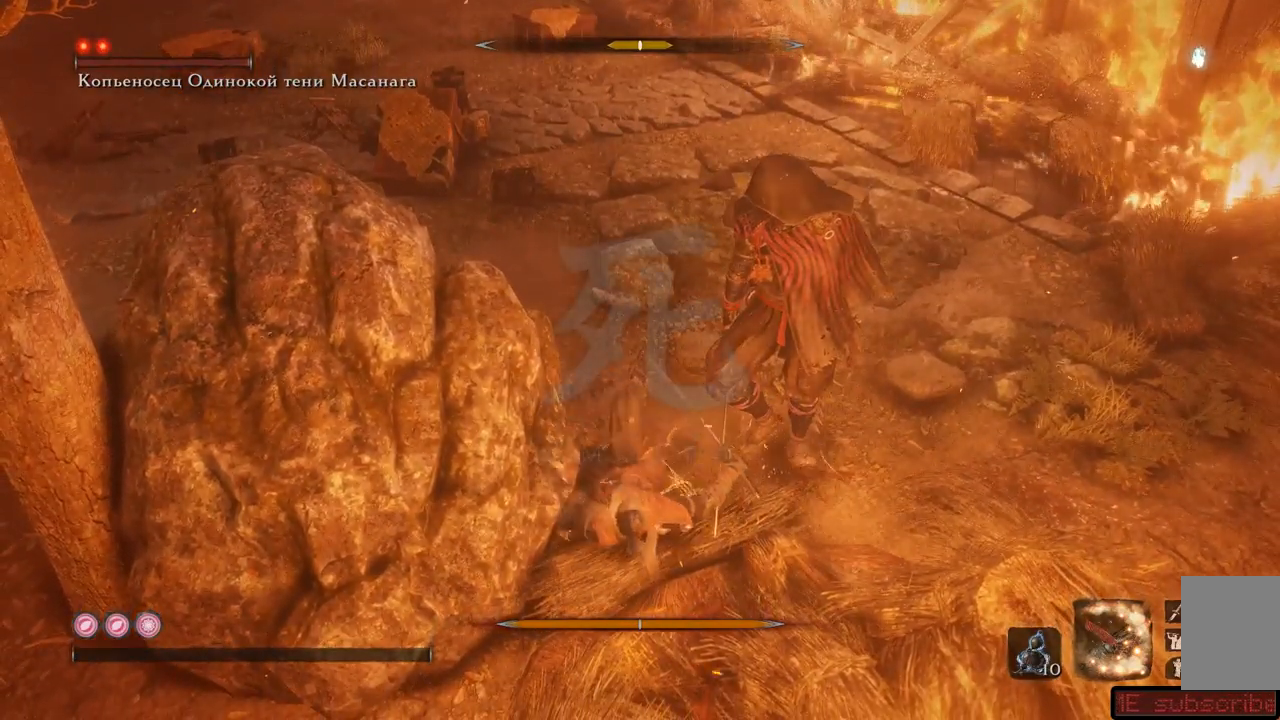
{"buttons": ["R1"], "left_stick": "up-left", "right_stick": "center", "events": [[50, "R1", "up"], [84, "R1", "down"], [134, "R1", "up"], [200, "R1", "down"], [267, "R1", "up"], [334, "R1", "down"], [400, "R1", "up"], [451, "R1", "down"]]}
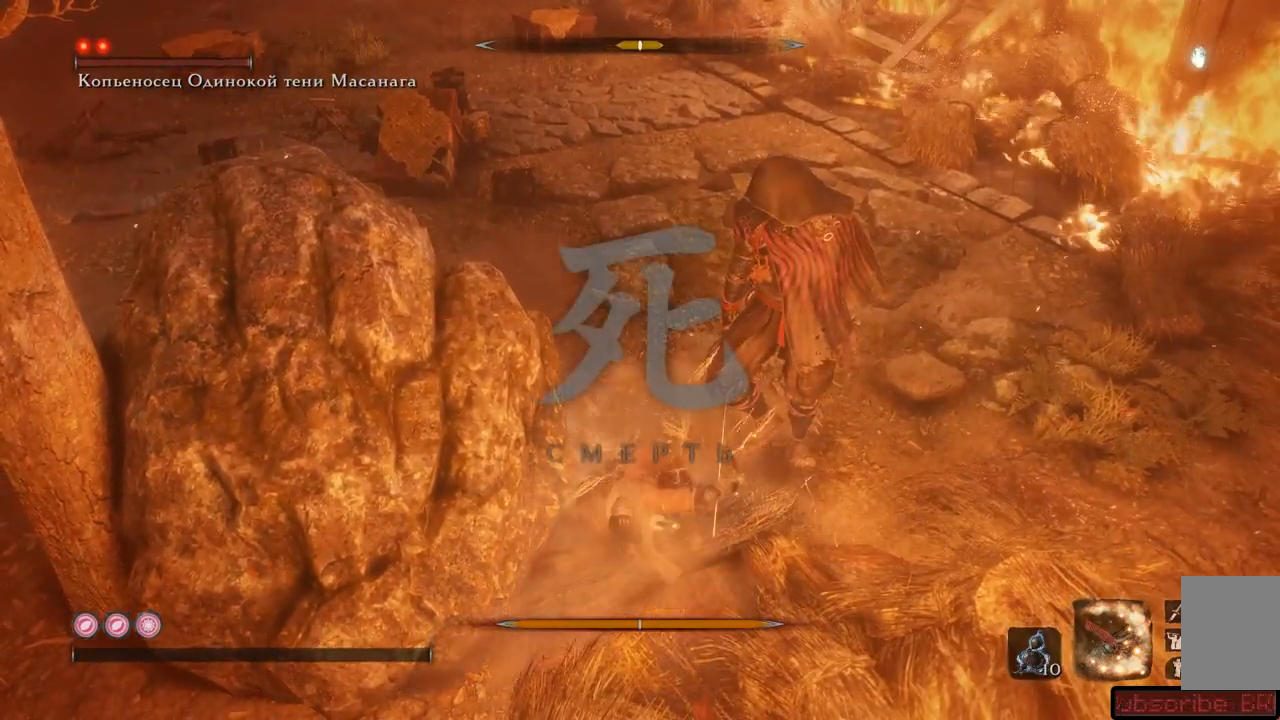
{"buttons": [], "left_stick": "up-left", "right_stick": "center", "events": [[16, "R1", "up"], [83, "R1", "down"], [116, "R1", "up"], [200, "R1", "down"], [233, "R1", "up"], [317, "R1", "down"], [367, "R1", "up"], [433, "R1", "down"], [483, "R1", "up"]]}
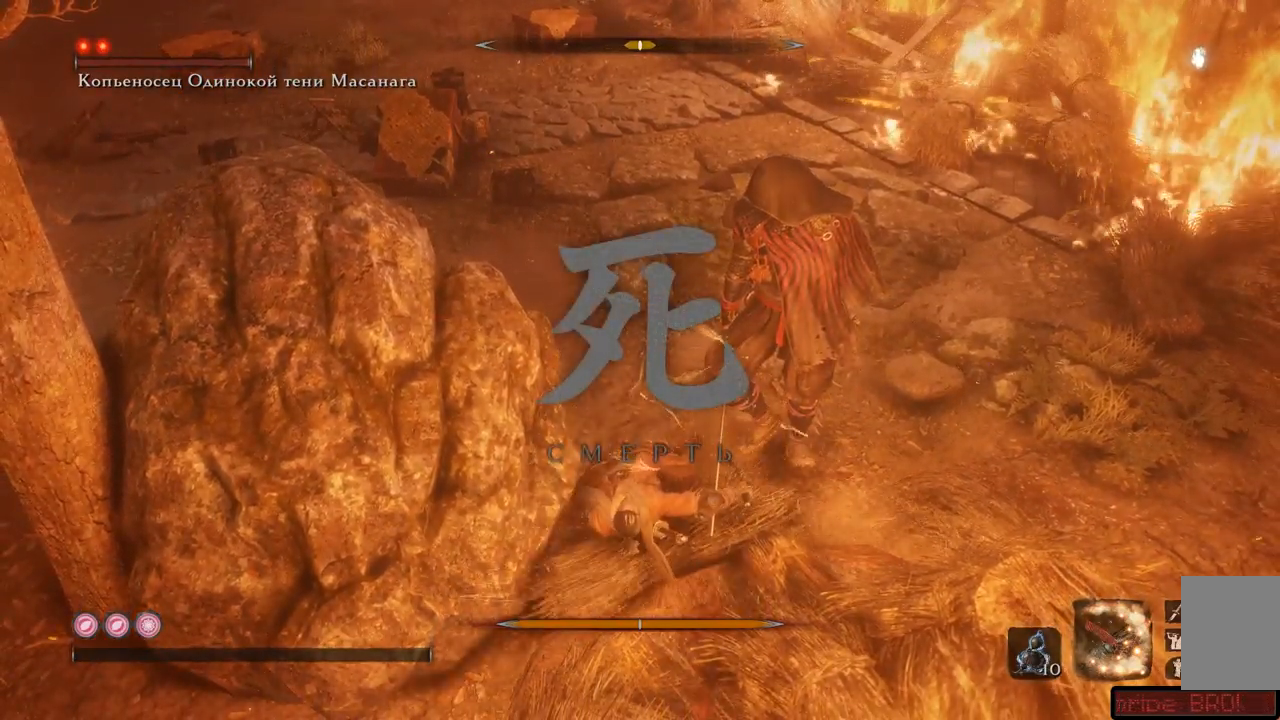
{"buttons": [], "left_stick": "up-left", "right_stick": "center", "events": [[67, "R1", "down"], [134, "R1", "up"], [184, "R1", "down"], [251, "R1", "up"], [317, "R1", "down"], [384, "R1", "up"], [434, "R1", "down"], [501, "R1", "up"]]}
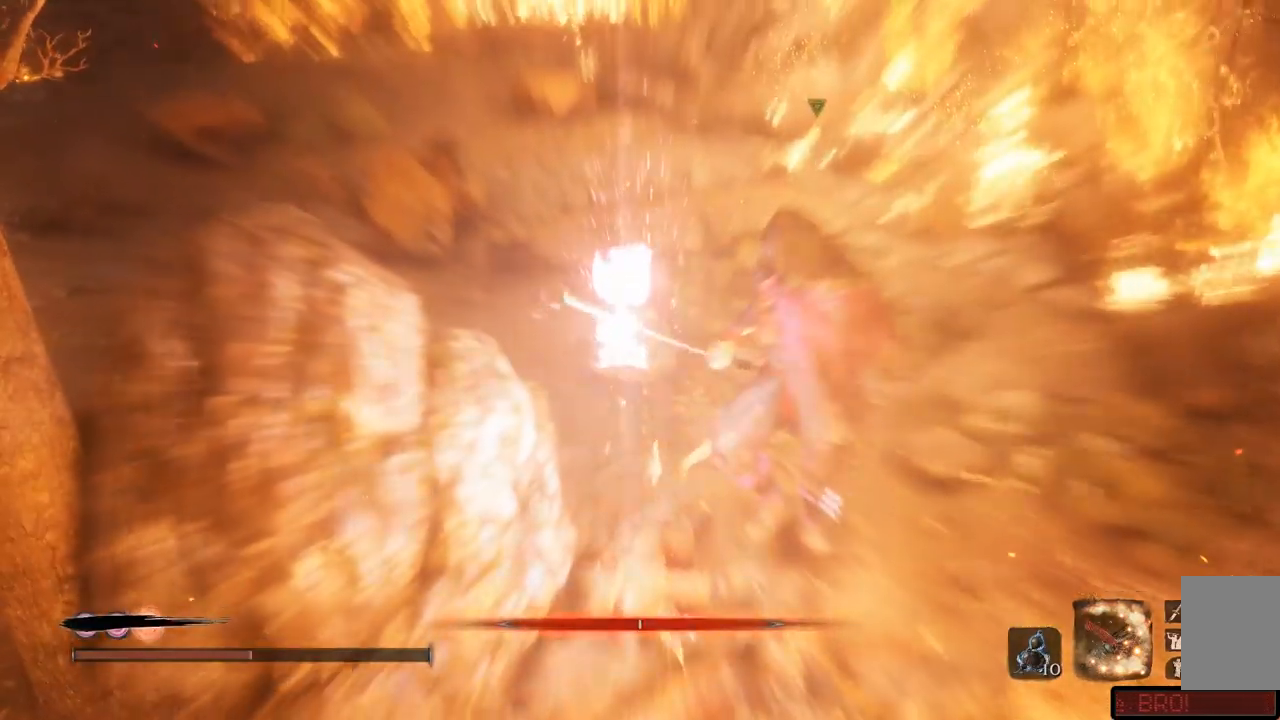
{"buttons": [], "left_stick": "up-left", "right_stick": "center", "events": [[50, "R1", "down"], [100, "R1", "up"]]}
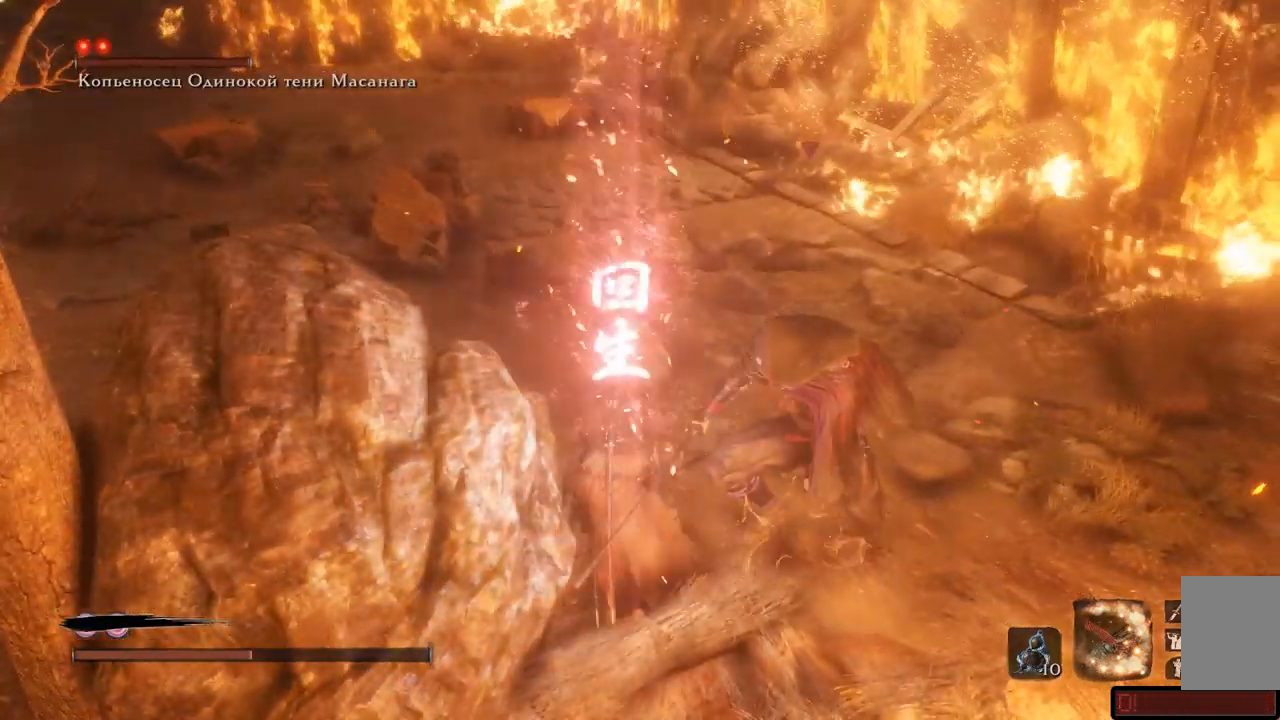
{"buttons": [], "left_stick": "up-left", "right_stick": "center", "events": [[84, "left_stick", "center"], [151, "right_stick", "right"], [267, "R1", "down"], [334, "left_stick", "up-right"], [334, "right_stick", "center"], [351, "R1", "up"], [401, "R1", "down"], [468, "R1", "up"], [468, "left_stick", "up-left"]]}
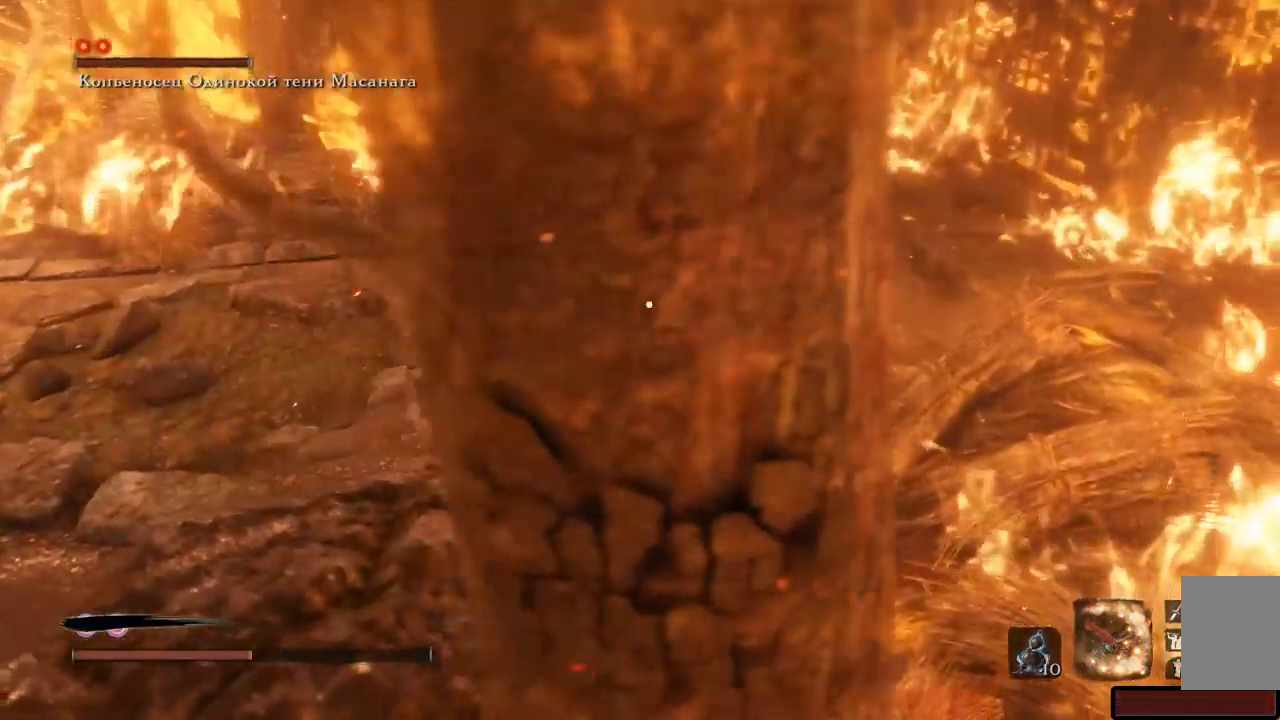
{"buttons": ["R1"], "left_stick": "up", "right_stick": "center", "events": [[17, "R1", "down"], [83, "R1", "up"], [117, "R1", "down"], [150, "left_stick", "up"], [200, "R1", "up"], [233, "R1", "down"], [317, "R1", "up"], [350, "R1", "down"], [434, "R1", "up"], [467, "R1", "down"]]}
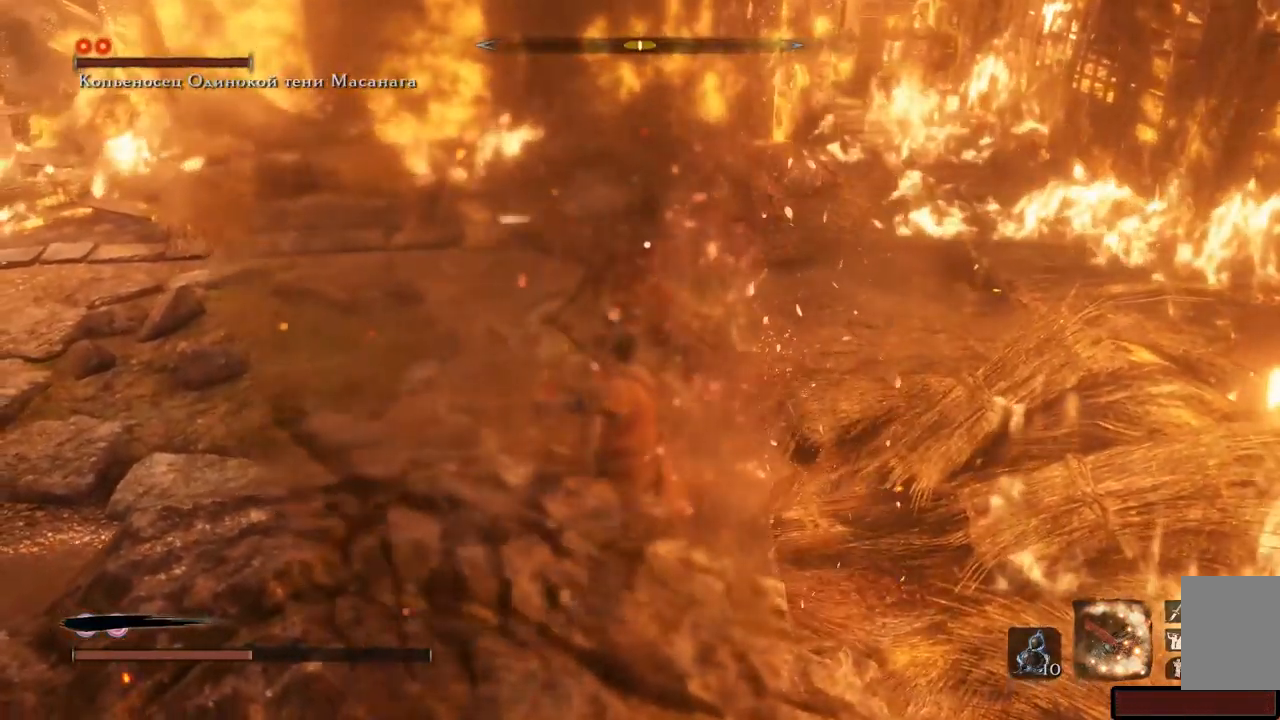
{"buttons": [], "left_stick": "up", "right_stick": "center", "events": [[34, "R1", "up"], [67, "R1", "down"], [134, "R1", "up"], [184, "R1", "down"], [267, "R1", "up"], [317, "R1", "down"], [367, "R1", "up"], [417, "R1", "down"], [484, "R1", "up"]]}
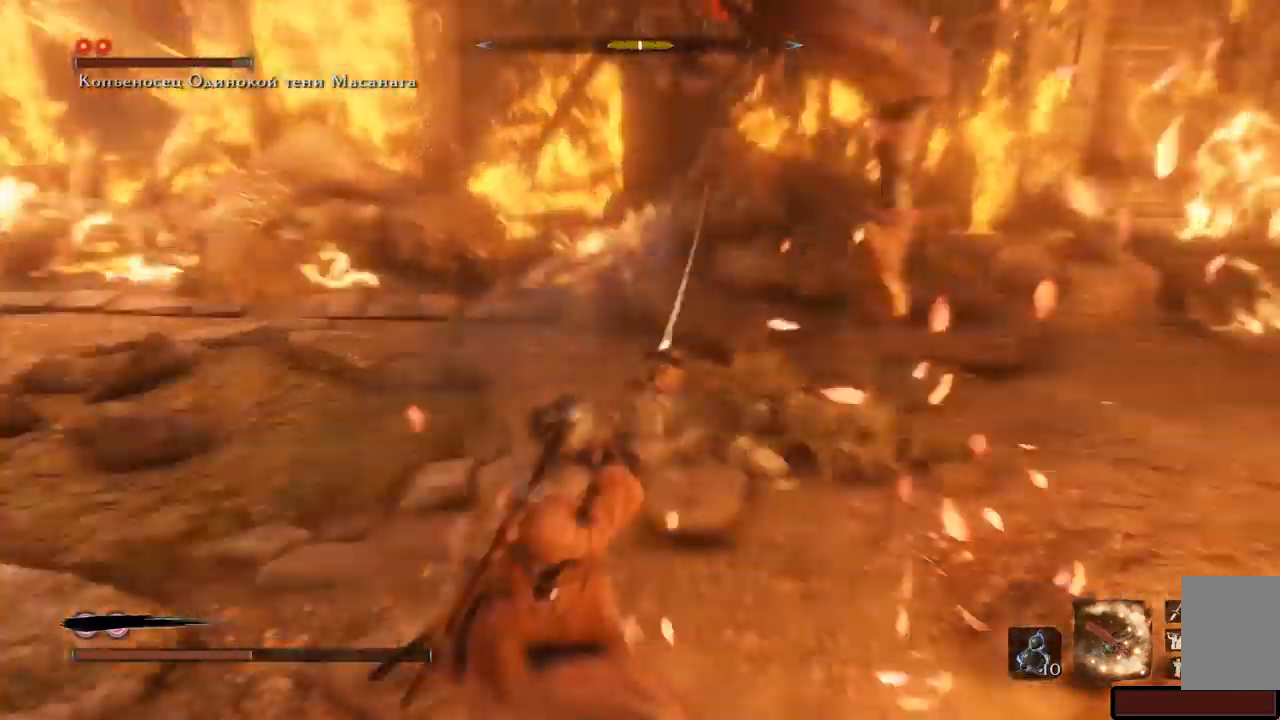
{"buttons": ["A"], "left_stick": "down", "right_stick": "center", "events": [[33, "R1", "down"], [100, "R1", "up"], [167, "R1", "down"], [183, "R1", "up"], [250, "R1", "down"], [317, "R1", "up"], [434, "left_stick", "down"], [467, "A", "down"]]}
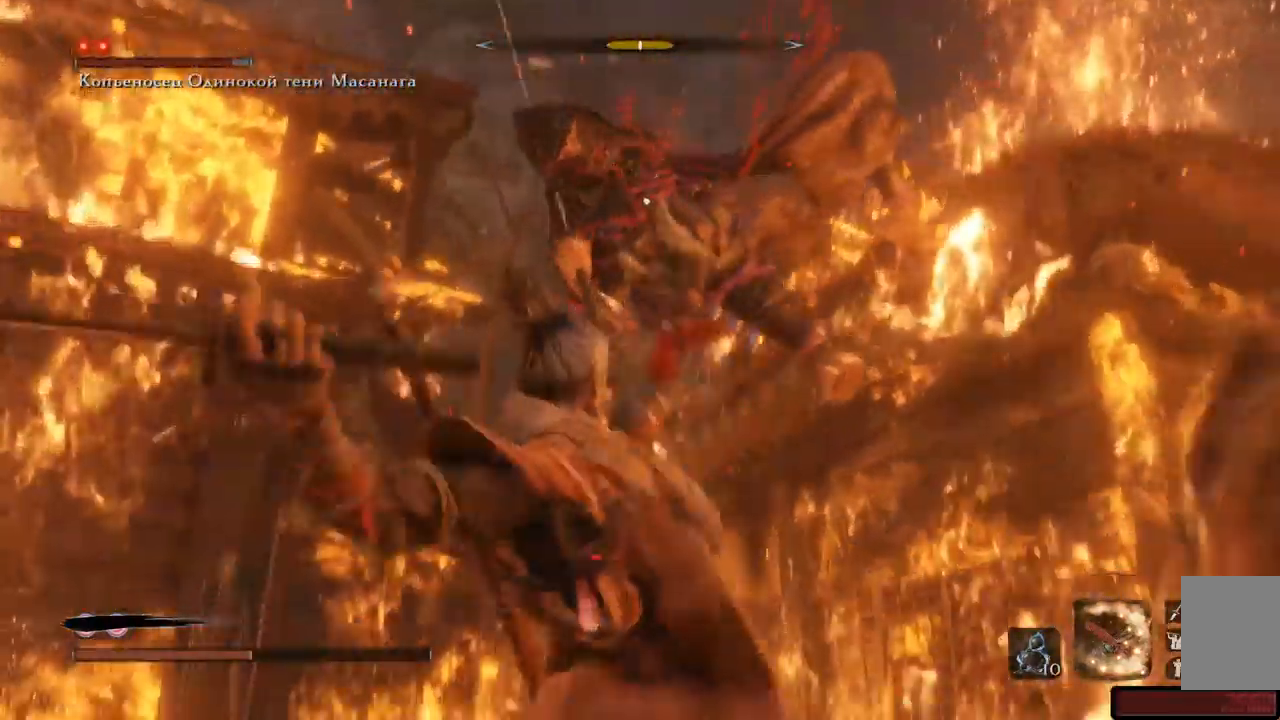
{"buttons": [], "left_stick": "down-left", "right_stick": "center"}